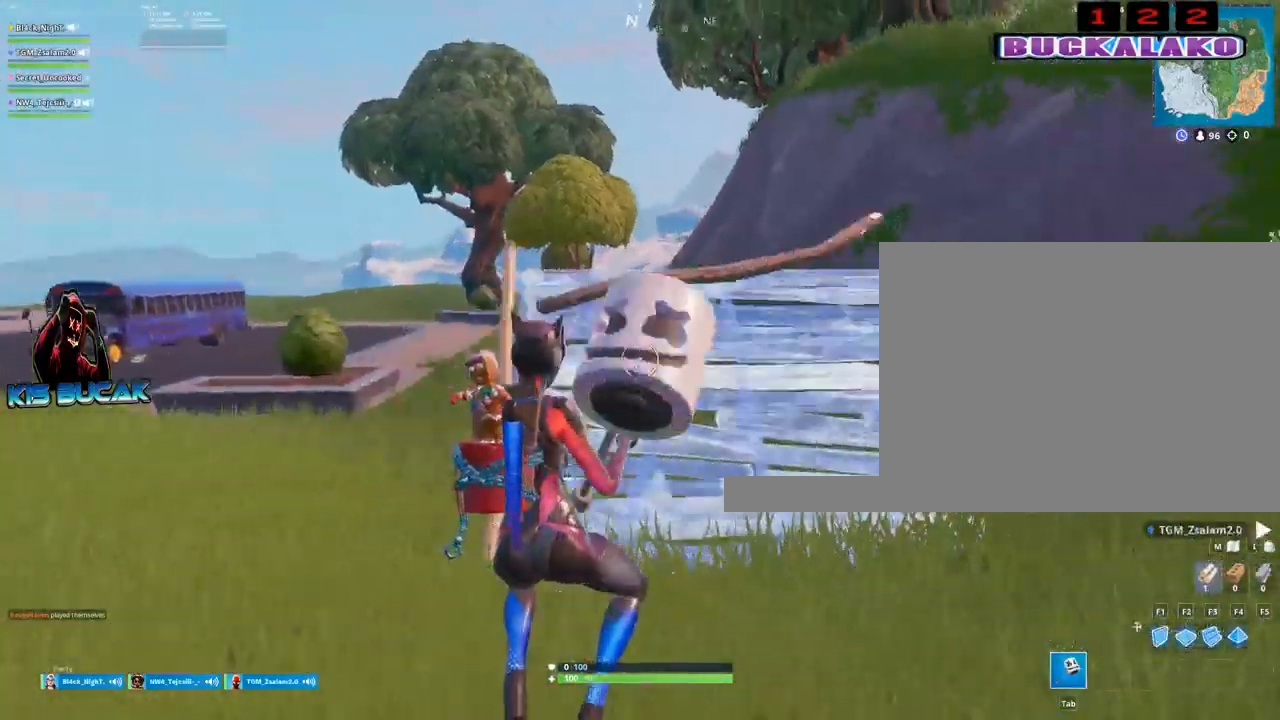
Gameplay with keyboard and mouse; each line is a JSON object with the keys and mouse buttons held at the frame after it. "events" lists presses ("down") and releases ("up") of "1", "2", "3", "4", "5", "a", "alt", "c", "caps_lock", "ctrl", "d", "e", "f", "g", "q", "r", "s", "shift", "space", "t", "tab", "v", "w", "x", "z", "mouse_left", "mouse_wheel" and "mouse_right" between this image and that frame as [ms after this image, input, new state], when the widget could be followed in between. "mouse_left", "mouse_wheel", "mouse_right" = the "left", "wheel", "right" buttons of the "mouse" list. No other keys are recorded. "wheel" means that the mouse wheel is clicked or scrolled. Not read: mouse_move.
{"keys": ["w"], "mouse": [], "events": [[17, "d", "down"], [200, "d", "up"], [250, "a", "down"], [484, "a", "up"]]}
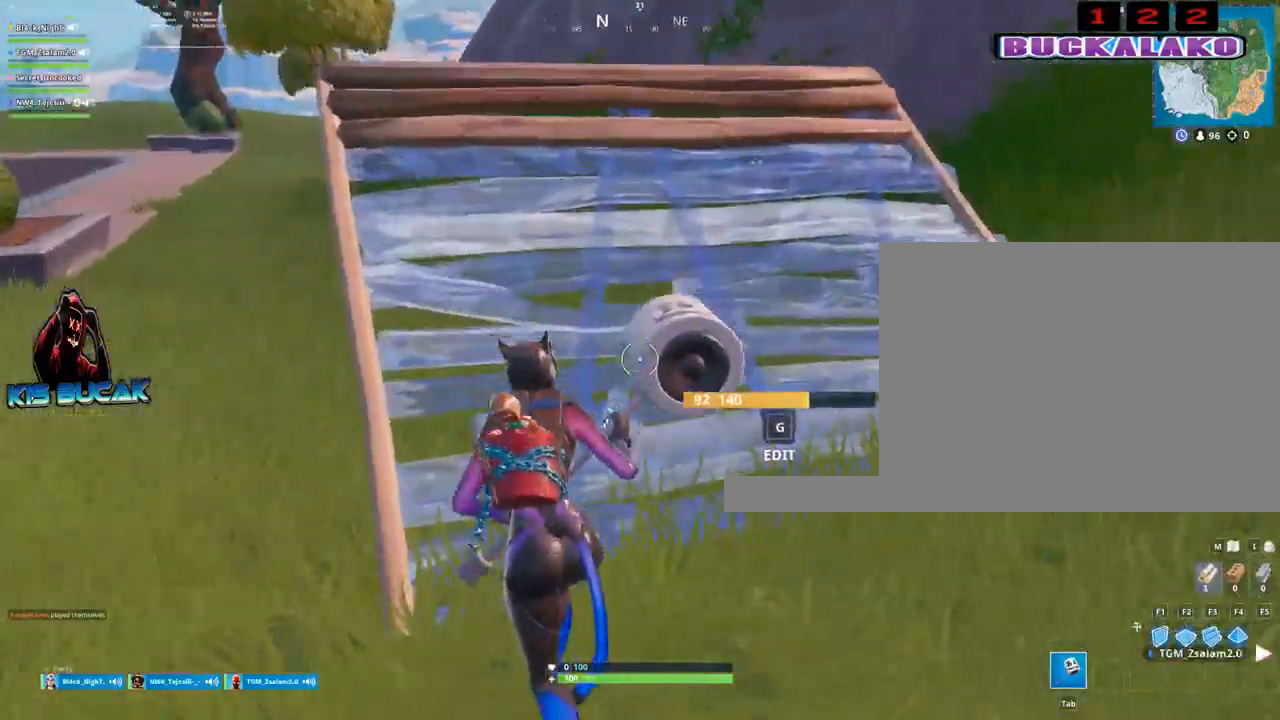
{"keys": ["a", "f", "space", "w"], "mouse": [], "events": [[167, "a", "down"], [400, "space", "down"], [450, "f", "down"]]}
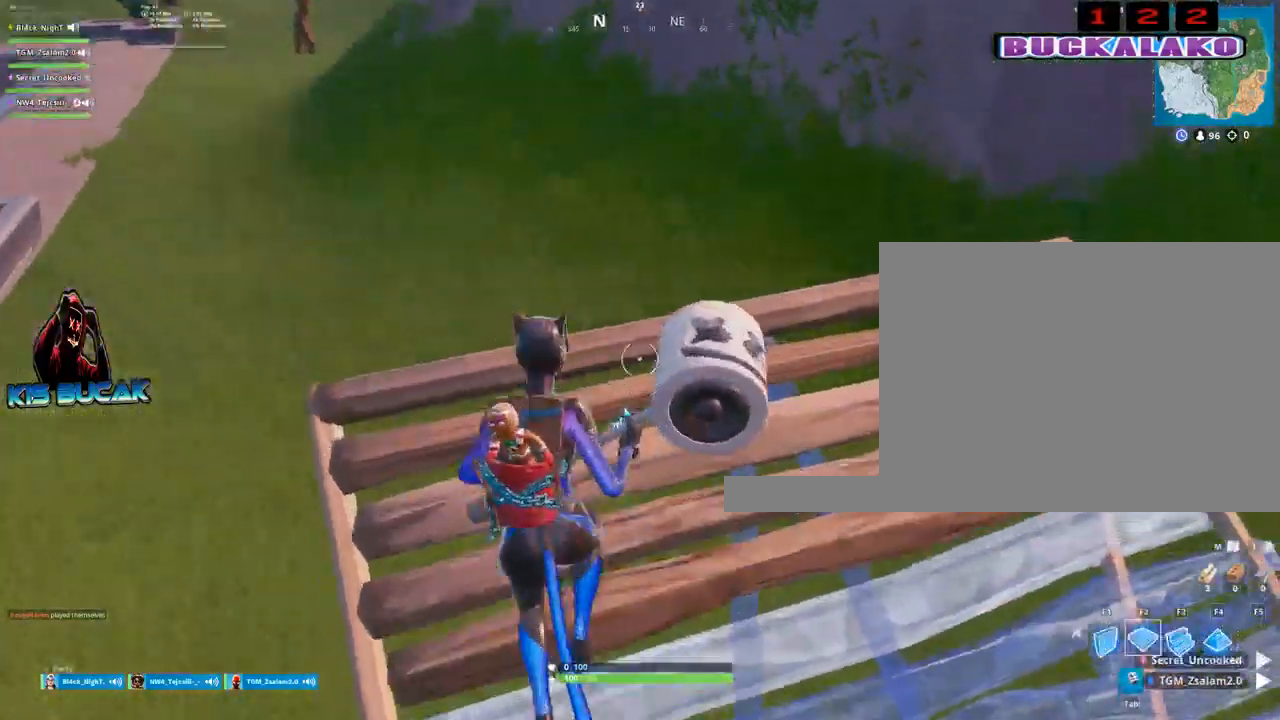
{"keys": ["w"], "mouse": [], "events": [[50, "space", "up"], [100, "a", "up"], [100, "f", "up"], [184, "mouse_left", "down"], [284, "mouse_left", "up"], [284, "tab", "down"], [334, "tab", "up"]]}
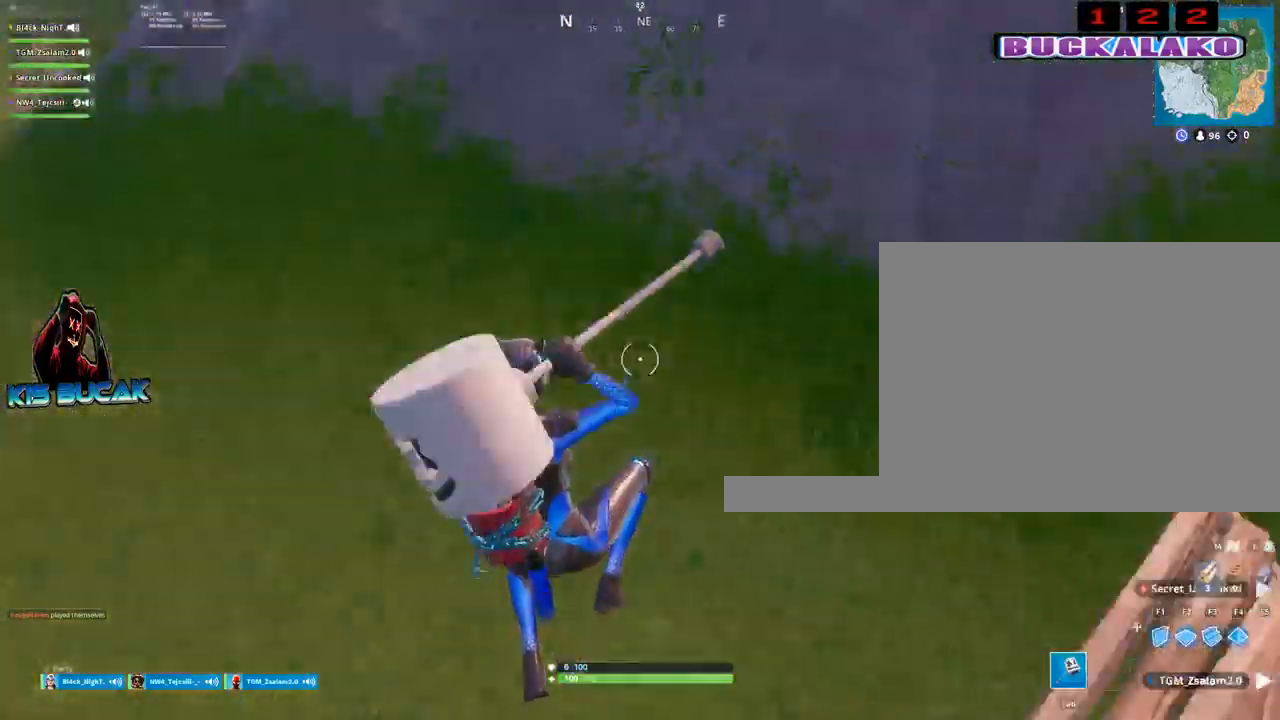
{"keys": ["w"], "mouse": [], "events": []}
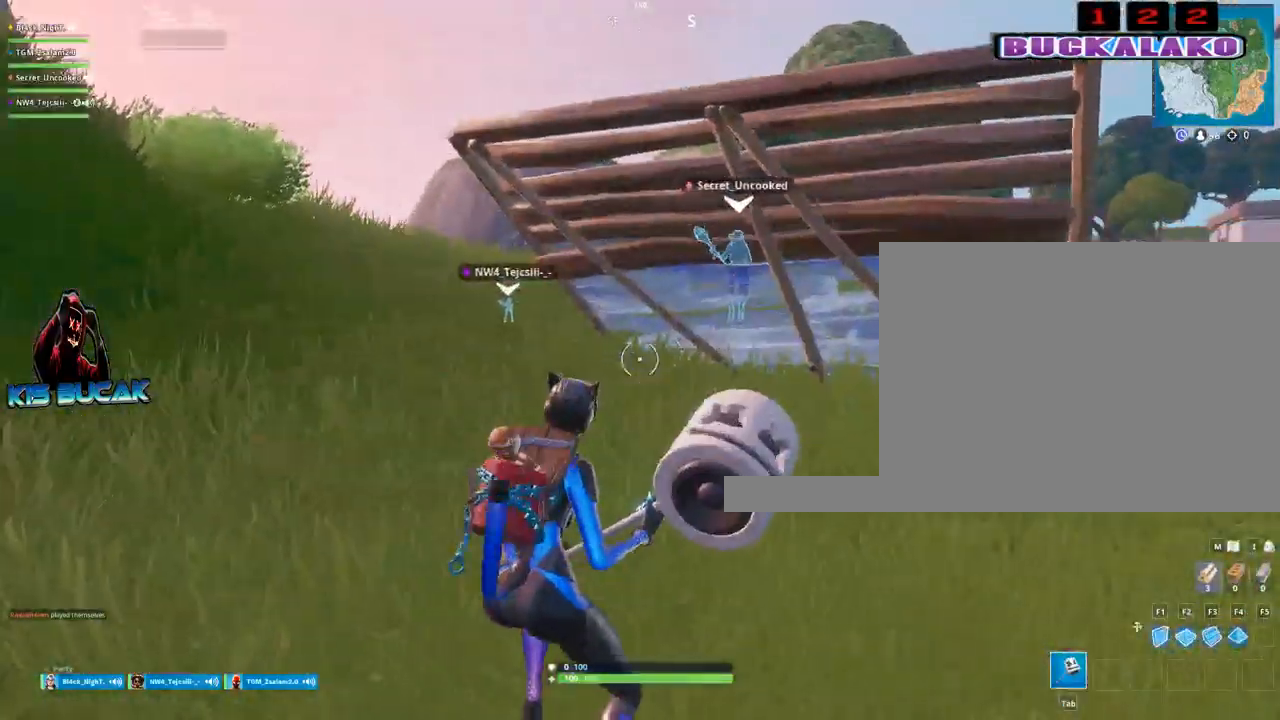
{"keys": ["d"], "mouse": [], "events": [[400, "c", "down"], [400, "d", "down"], [450, "w", "up"], [500, "c", "up"]]}
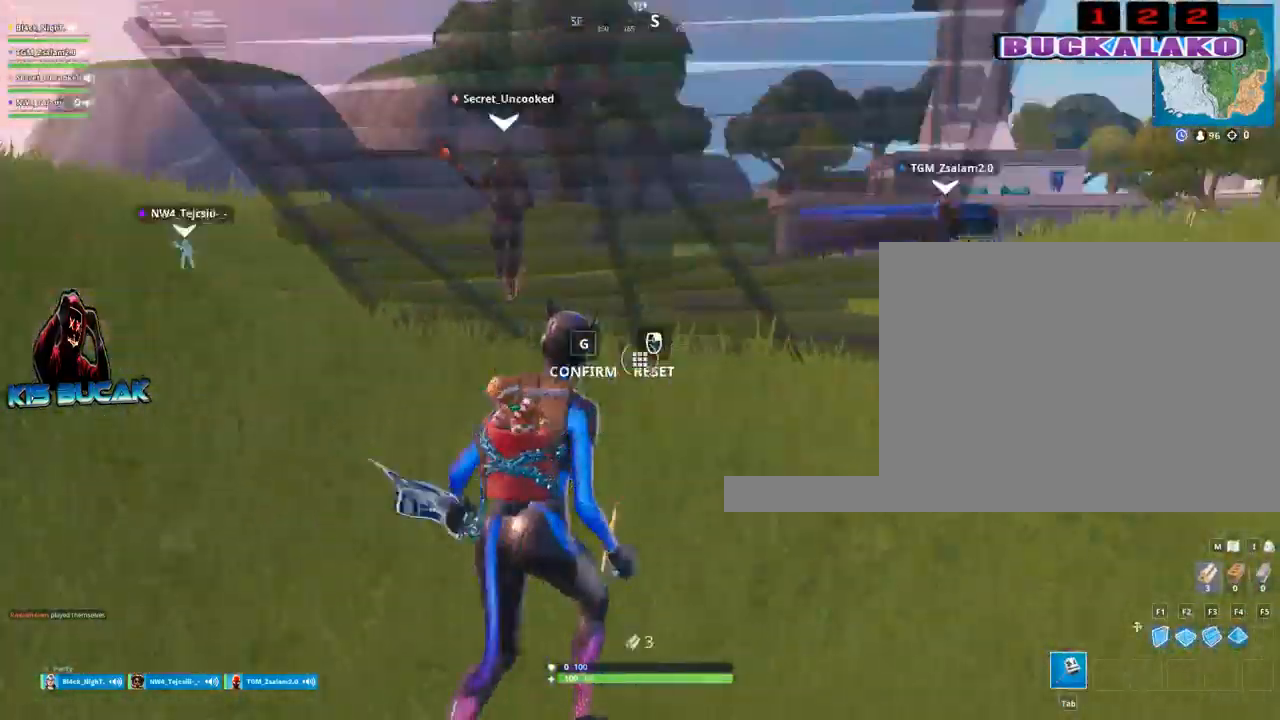
{"keys": ["d", "w"], "mouse": [], "events": [[50, "d", "up"], [134, "d", "down"], [184, "mouse_left", "down"], [334, "mouse_left", "up"], [367, "c", "down"], [467, "c", "up"], [467, "w", "down"]]}
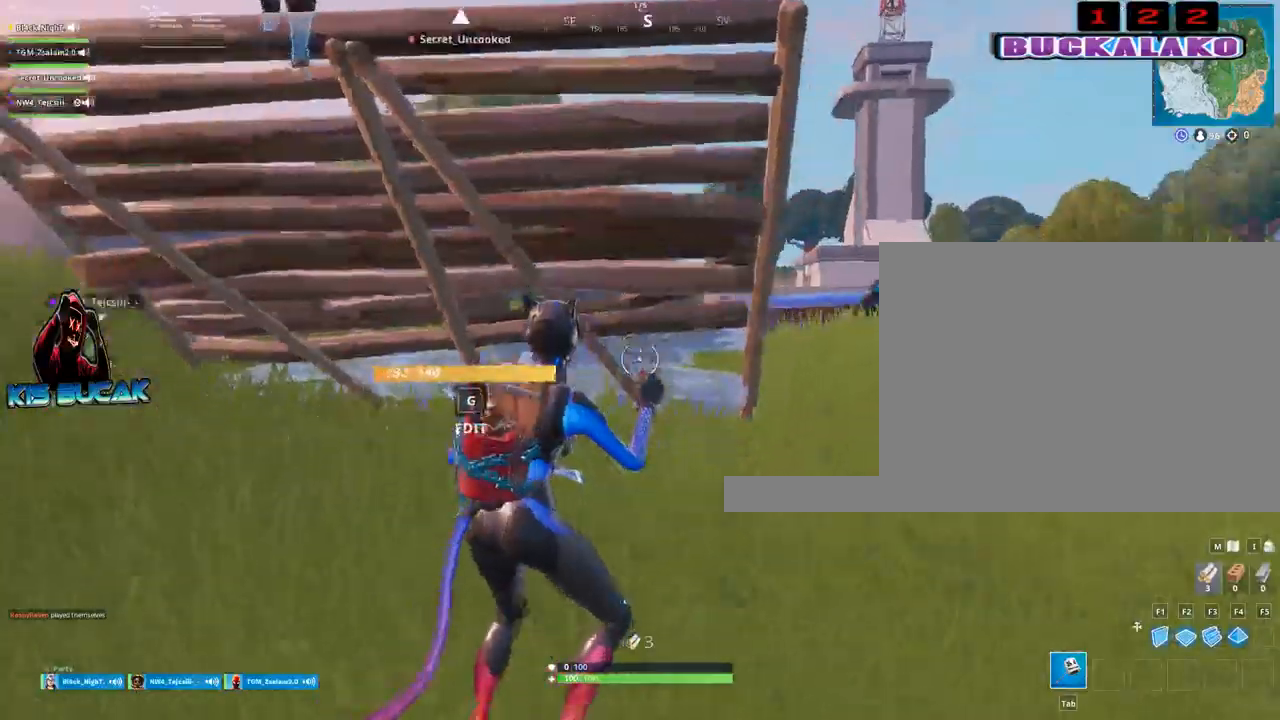
{"keys": ["d", "space", "w"], "mouse": [], "events": [[434, "space", "down"]]}
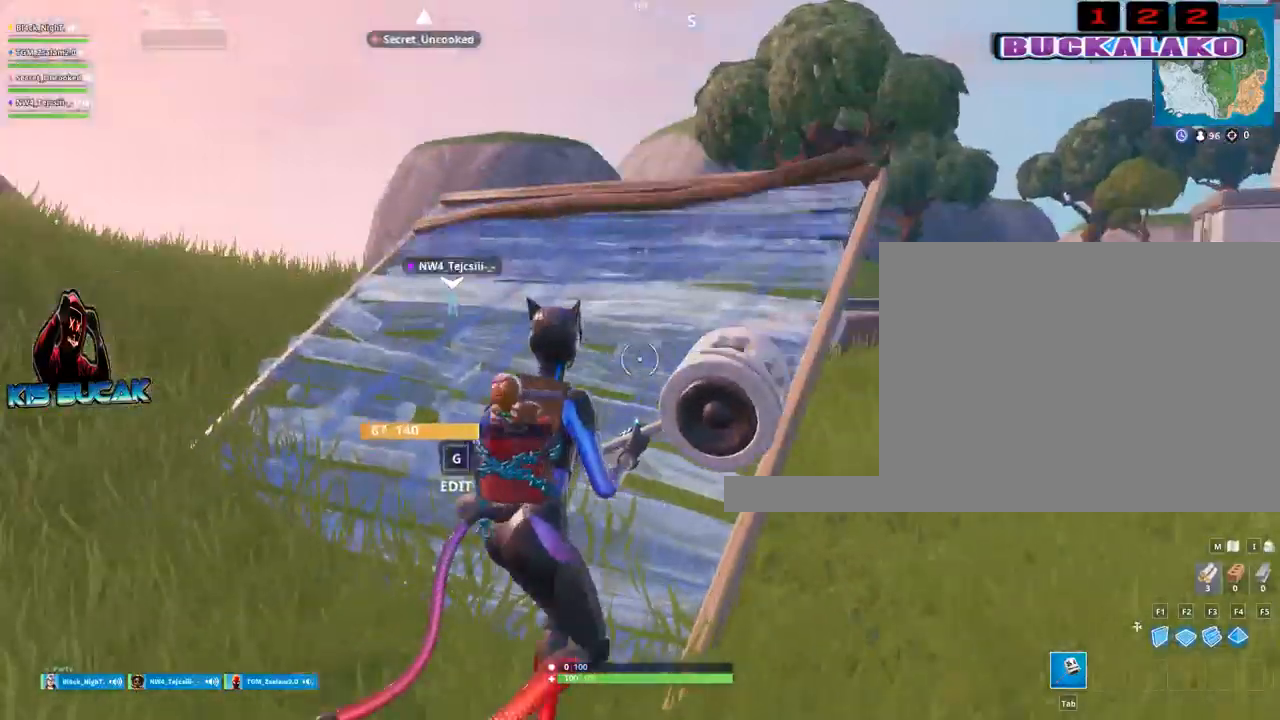
{"keys": ["w"], "mouse": [], "events": [[34, "a", "down"], [34, "d", "up"], [34, "space", "up"], [500, "a", "up"]]}
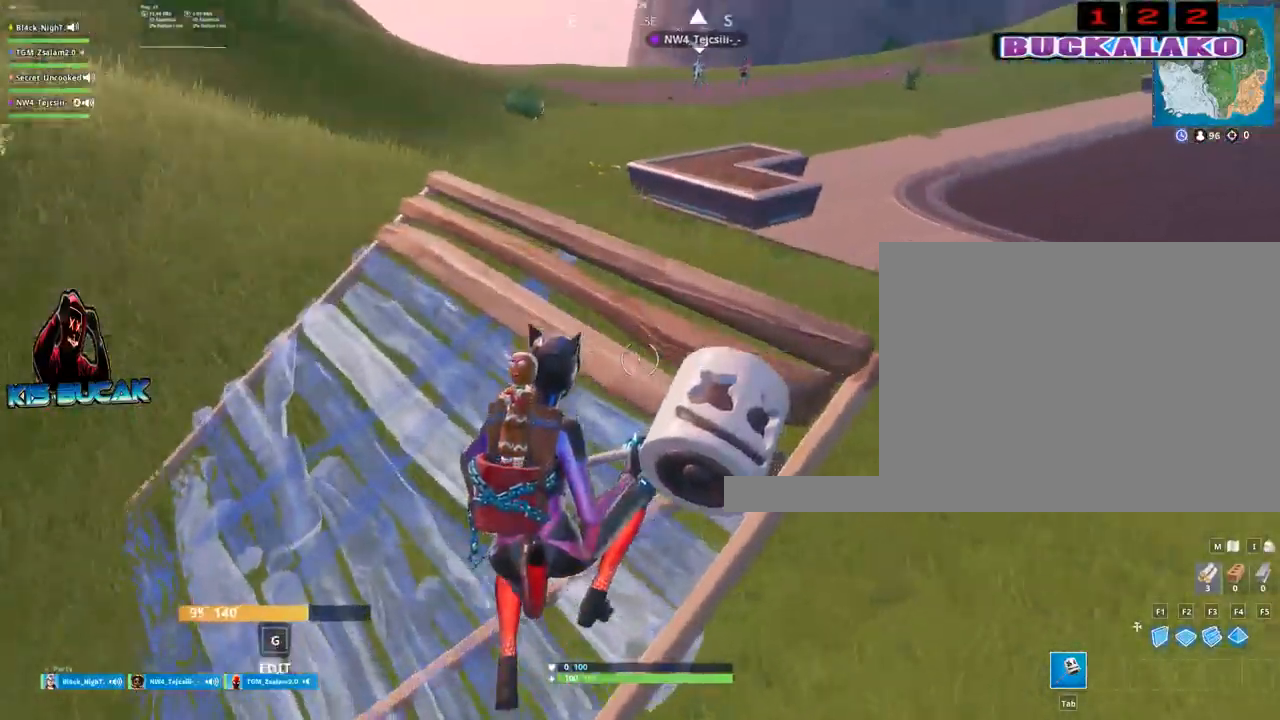
{"keys": ["w"], "mouse": [], "events": [[184, "d", "down"], [184, "space", "down"], [367, "space", "up"], [467, "d", "up"]]}
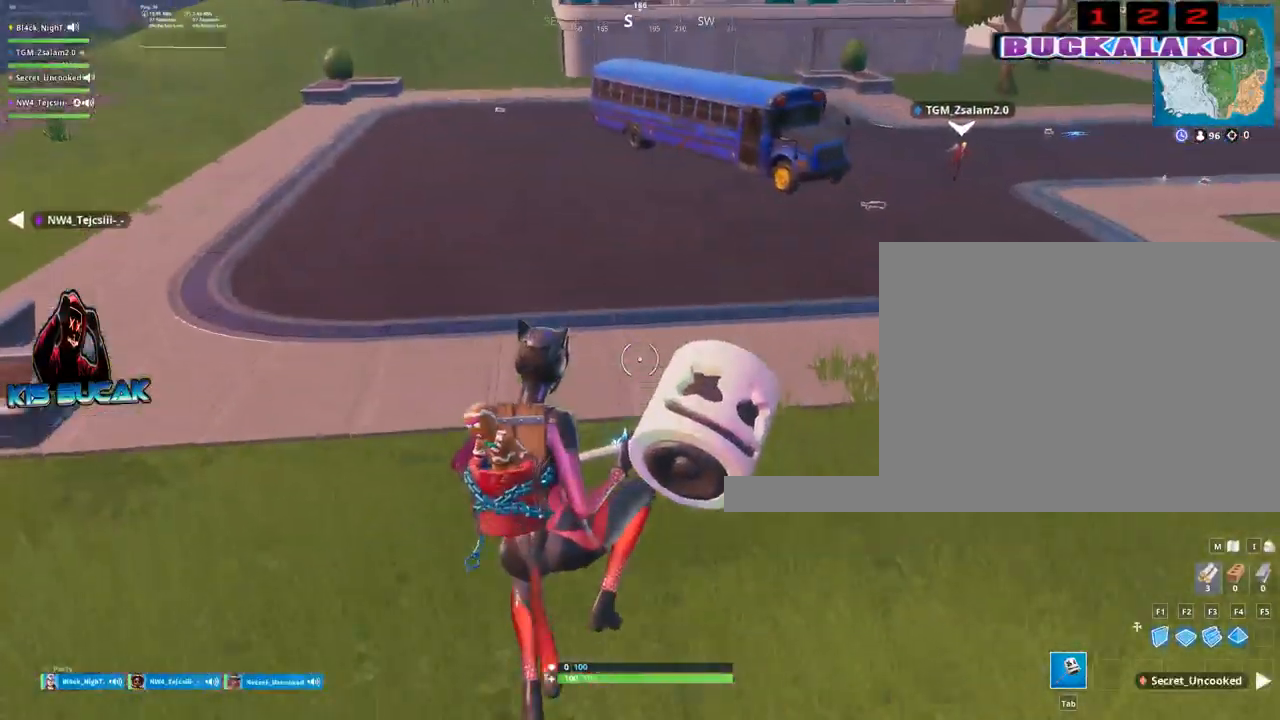
{"keys": ["w"], "mouse": [], "events": []}
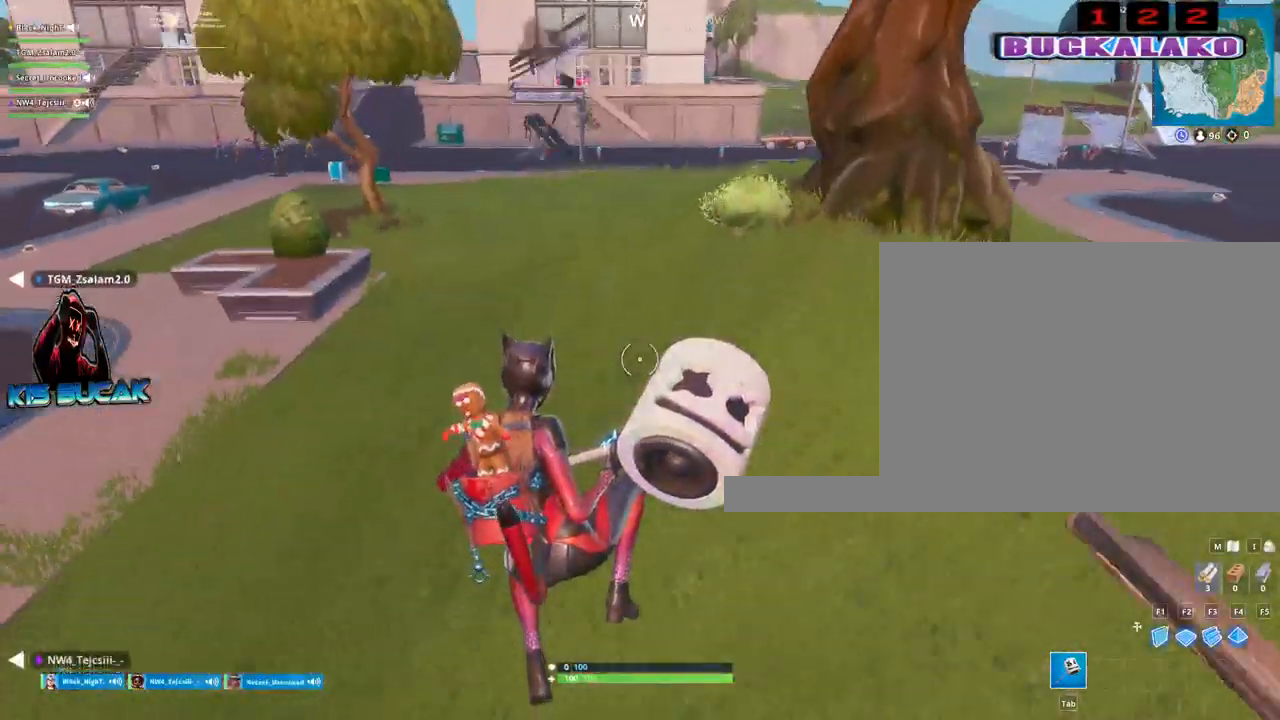
{"keys": ["w"], "mouse": [], "events": [[84, "a", "down"], [500, "a", "up"]]}
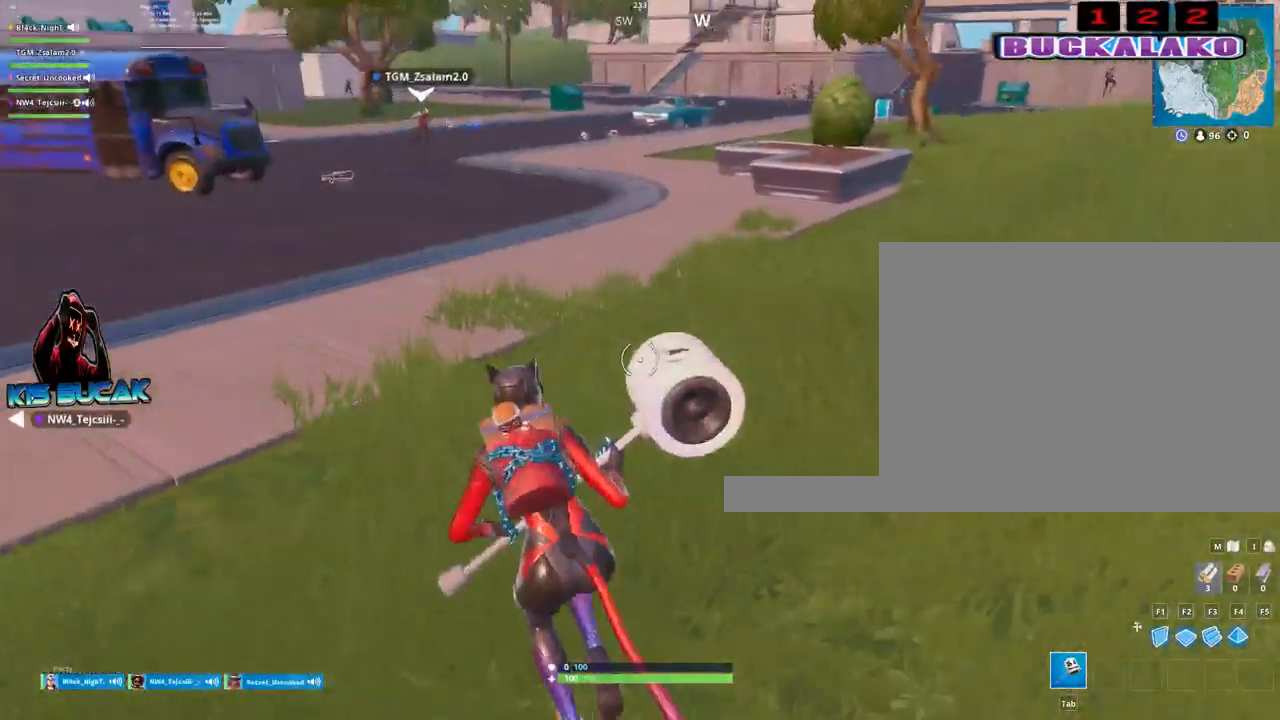
{"keys": ["w"], "mouse": [], "events": [[134, "space", "down"], [234, "space", "up"]]}
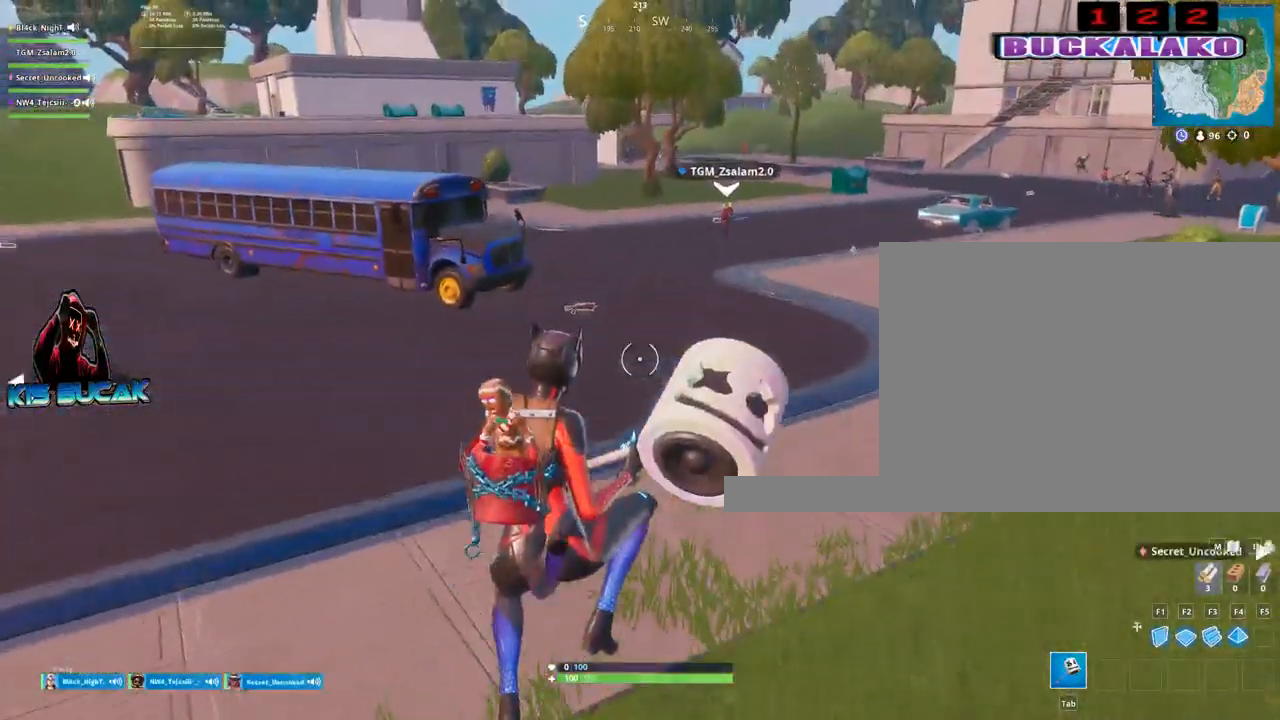
{"keys": ["a", "w"], "mouse": [], "events": [[250, "a", "down"]]}
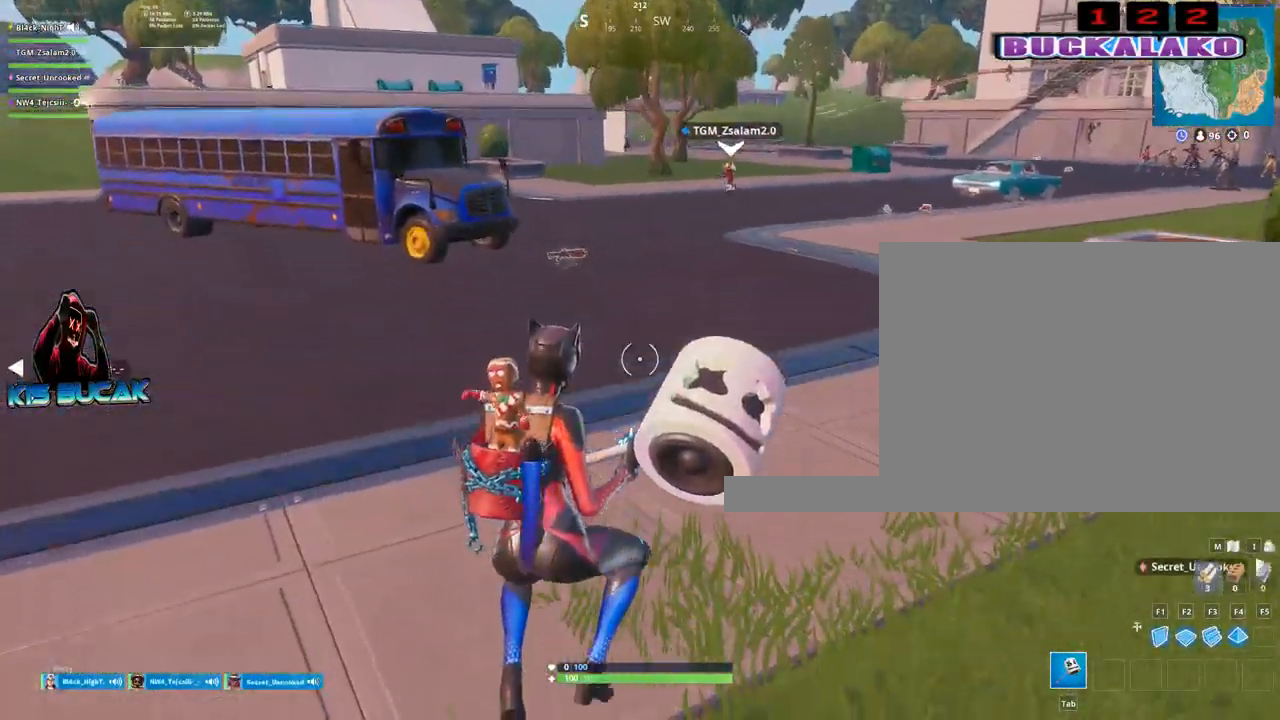
{"keys": ["w"], "mouse": [], "events": [[117, "a", "up"]]}
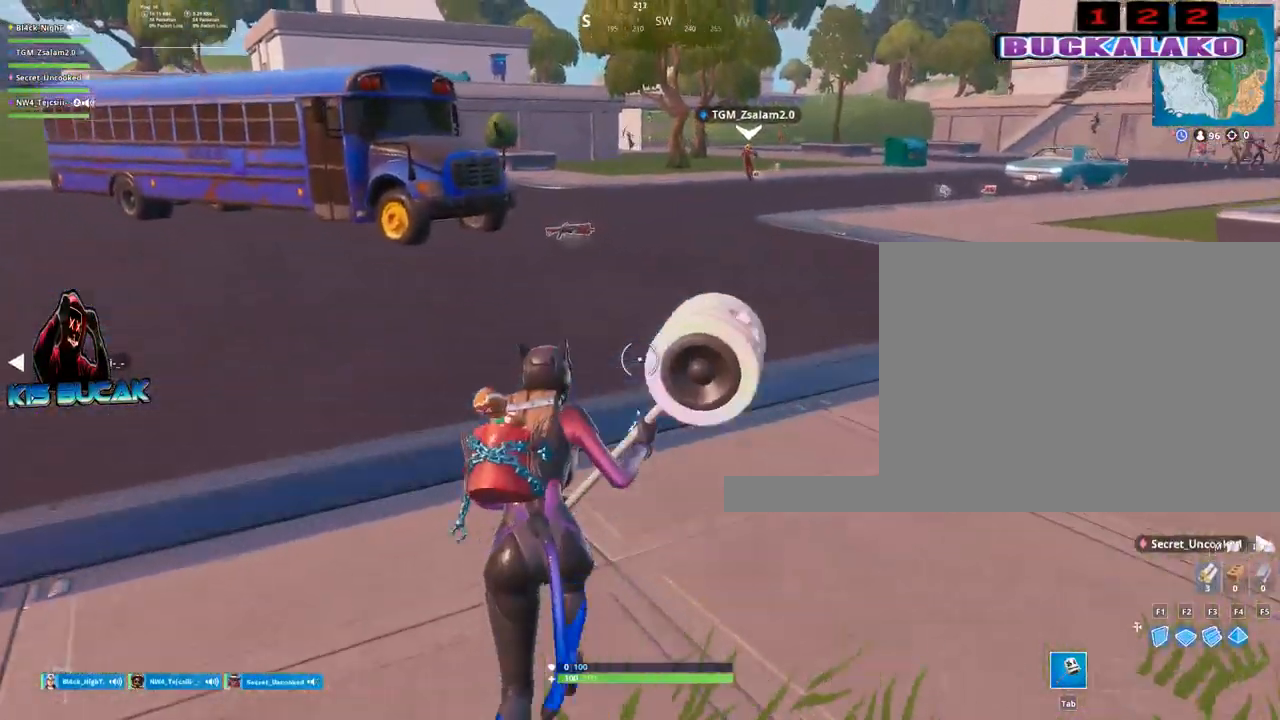
{"keys": ["w"], "mouse": [], "events": [[184, "a", "down"], [367, "a", "up"]]}
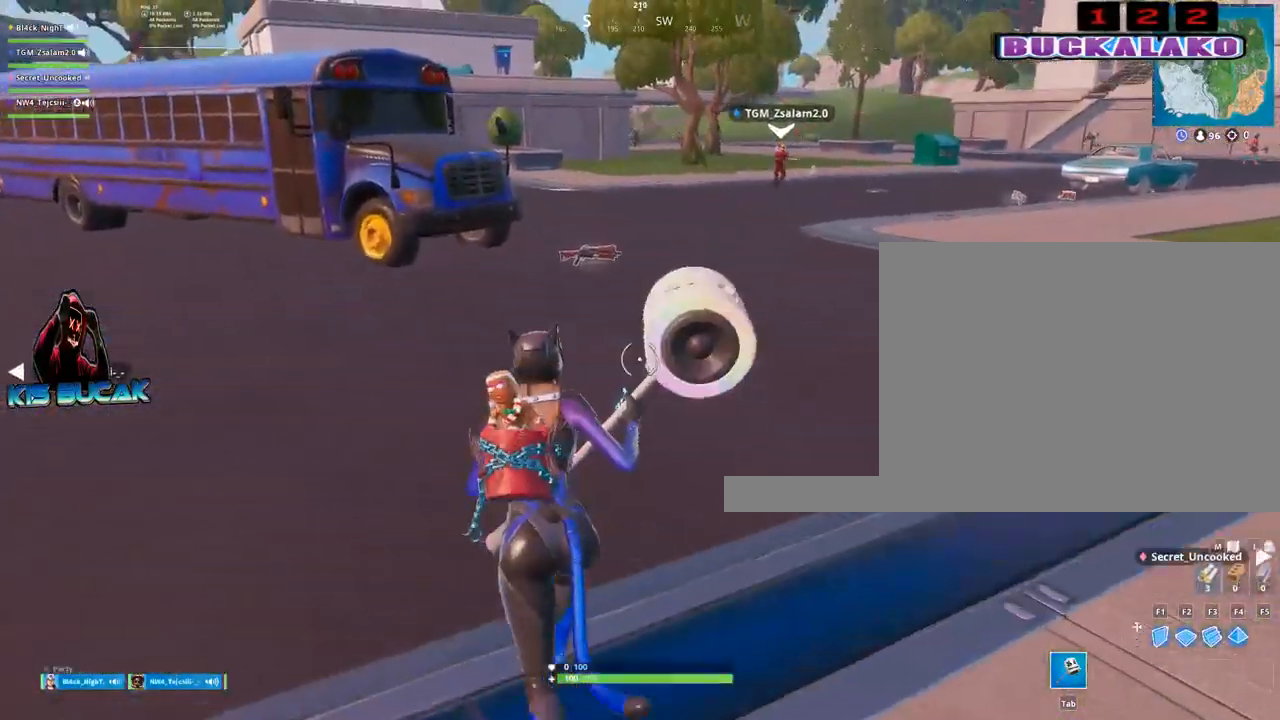
{"keys": ["d", "w"], "mouse": [], "events": [[434, "d", "down"]]}
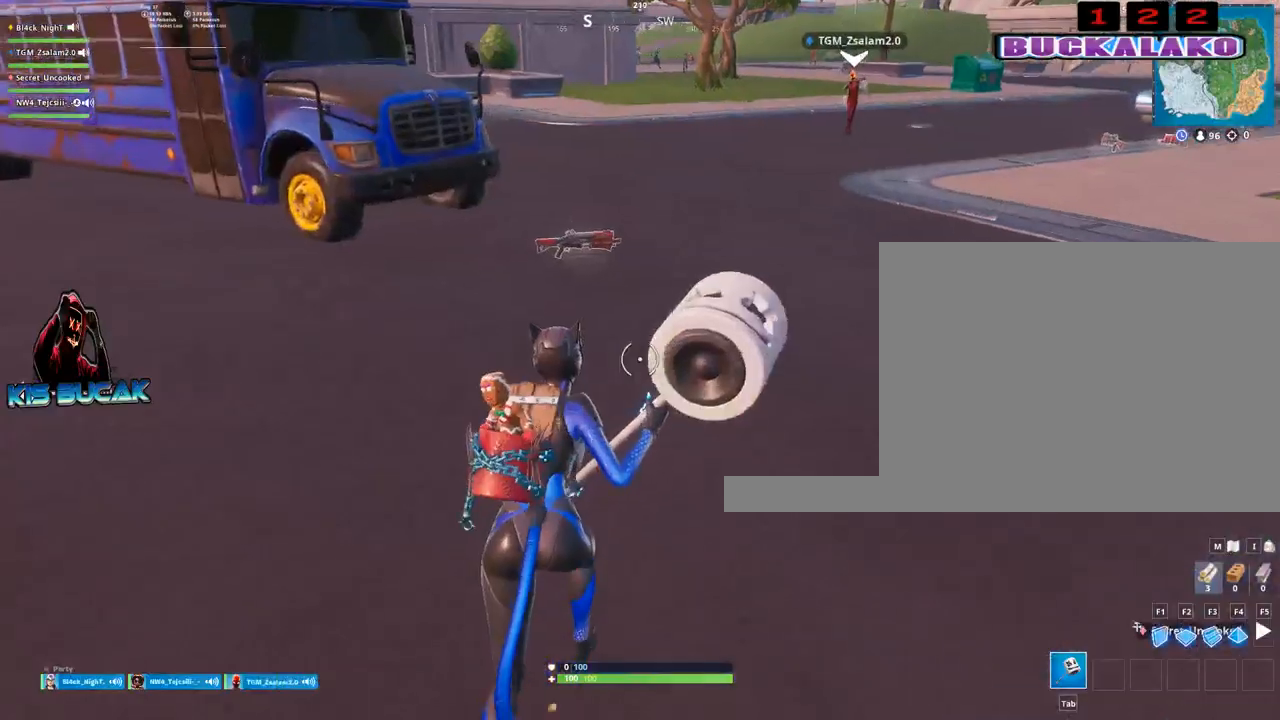
{"keys": ["w"], "mouse": [], "events": [[34, "d", "up"]]}
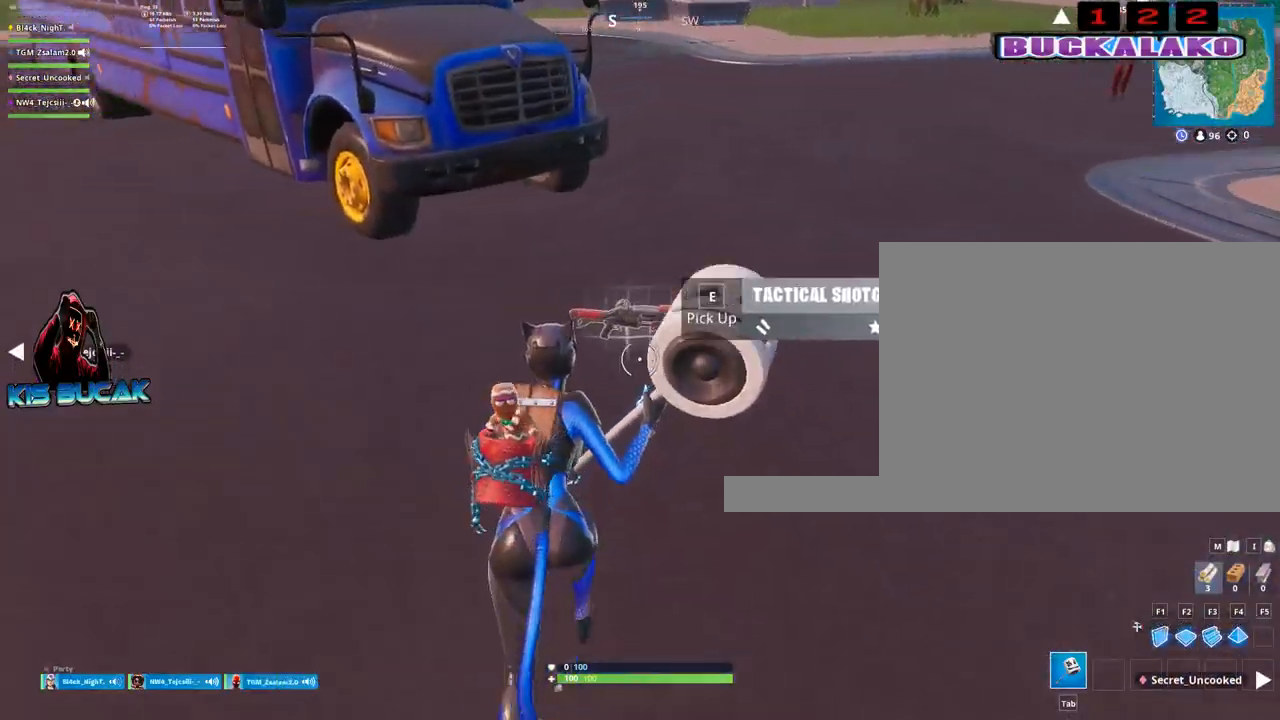
{"keys": ["space", "w"], "mouse": [], "events": [[50, "e", "down"], [100, "e", "up"], [184, "e", "down"], [334, "e", "up"], [467, "space", "down"]]}
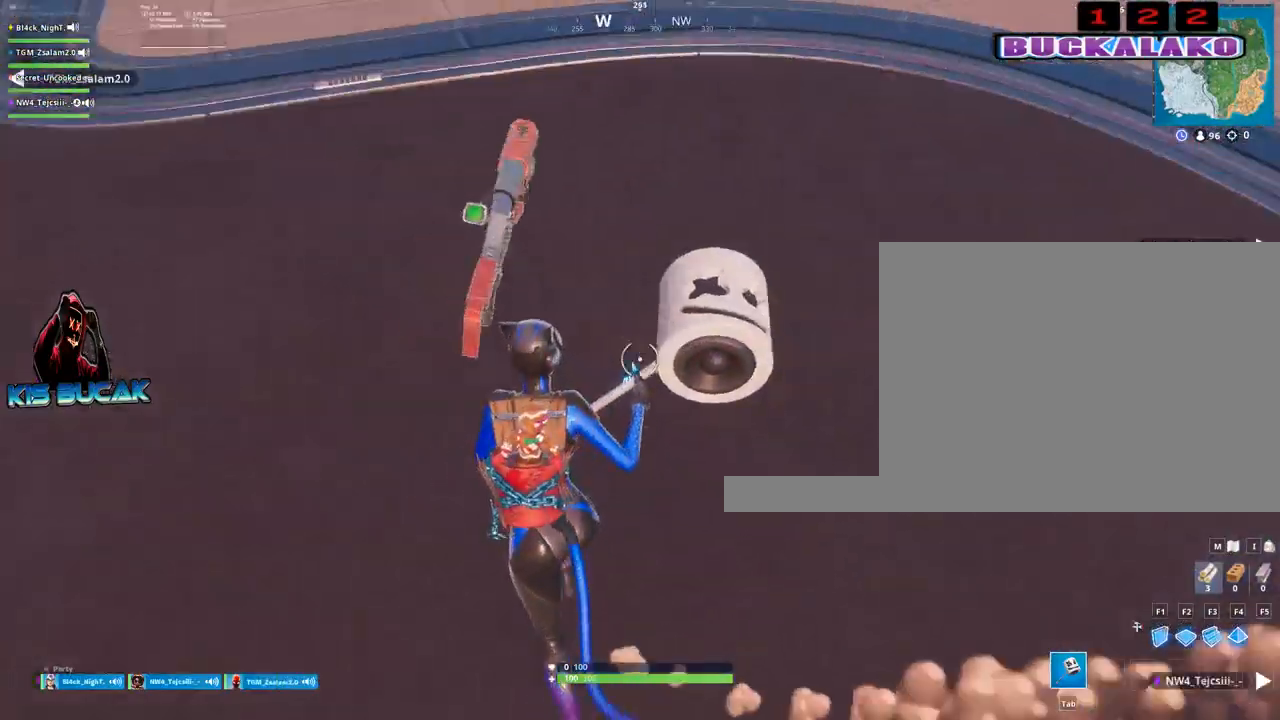
{"keys": ["alt"], "mouse": [], "events": [[67, "space", "up"], [100, "a", "down"], [150, "w", "up"], [250, "a", "up"], [300, "alt", "down"]]}
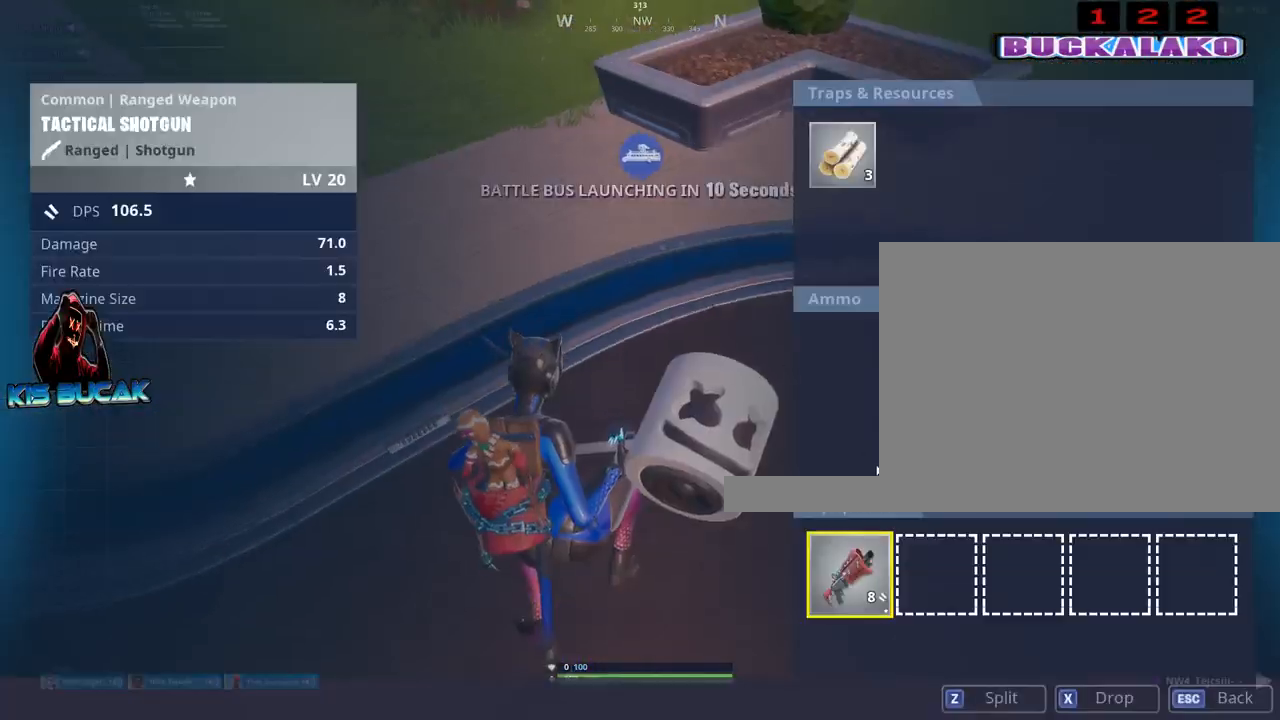
{"keys": ["w"], "mouse": [], "events": [[350, "mouse_left", "down"], [400, "mouse_left", "up"], [450, "w", "down"], [500, "alt", "up"]]}
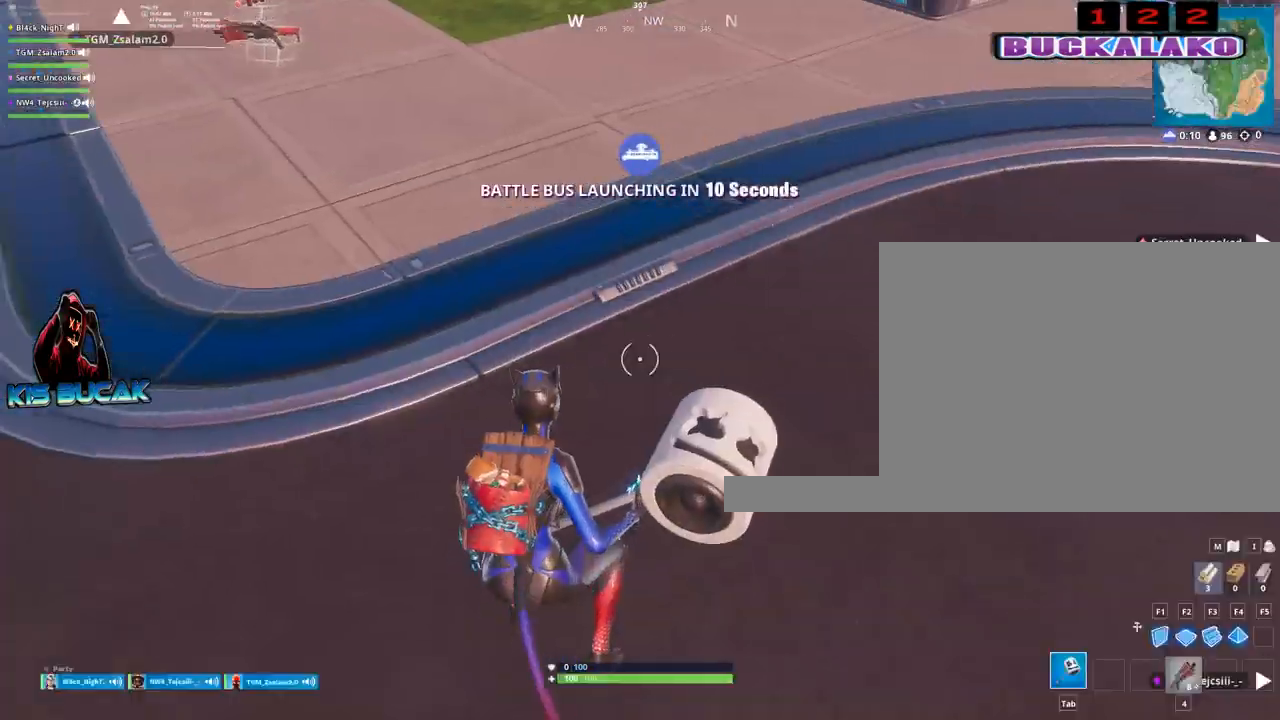
{"keys": ["w"], "mouse": [], "events": [[184, "3", "down"], [334, "3", "up"]]}